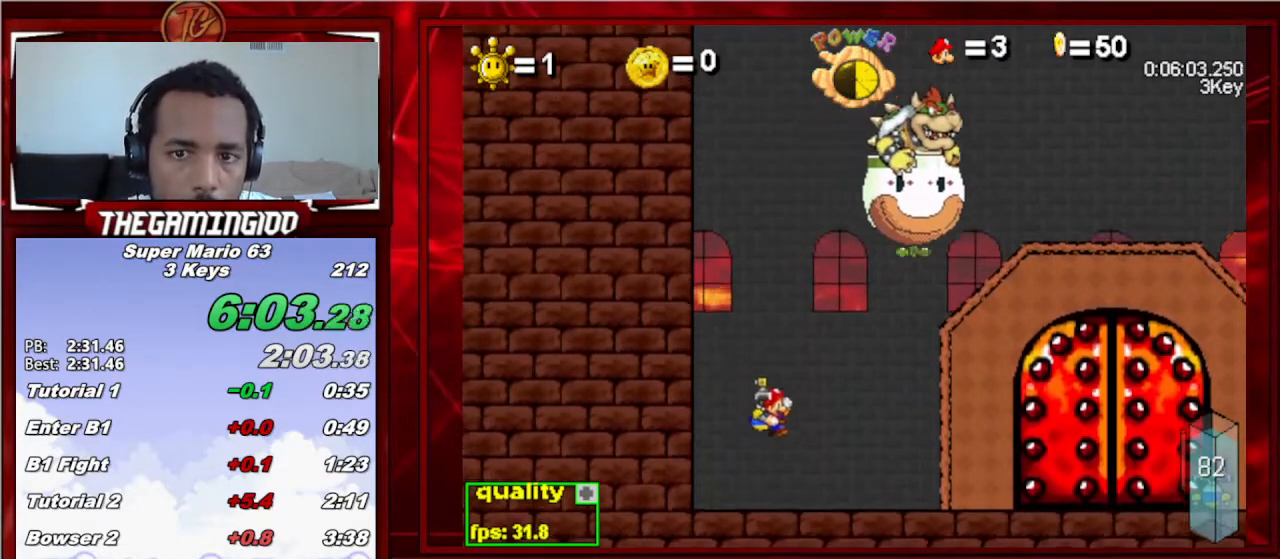
Gameplay with keyboard; each line is a JSON object with the keys held at the frame after it. "events" lists presses ("down") and releases ("up") of "c", "down", "left", "minus", "p", "right", "semicolon", "shift_l", "shift_r", "up", "x" and "z" between this image and that frame as [ms after this image, input, new state], when the widget could be followed in between. No other keys are recorded. Mouse input is not recorded.
{"keys": ["right"], "events": [[33, "down", "down"], [33, "up", "down"], [233, "down", "up"], [300, "up", "up"]]}
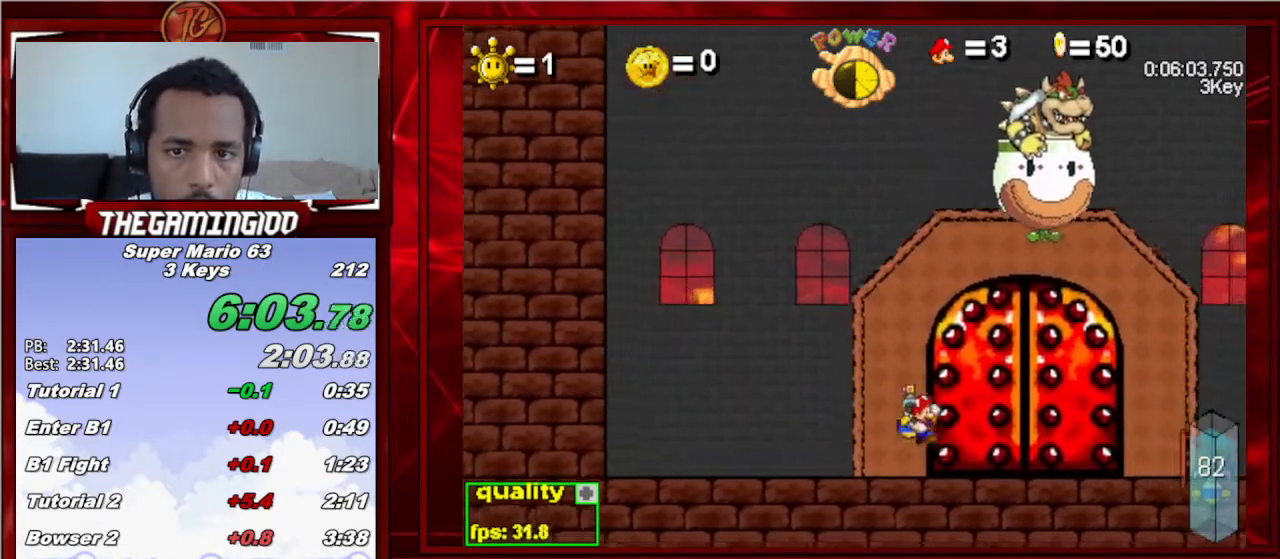
{"keys": [], "events": [[167, "up", "down"], [233, "up", "up"], [300, "right", "up"]]}
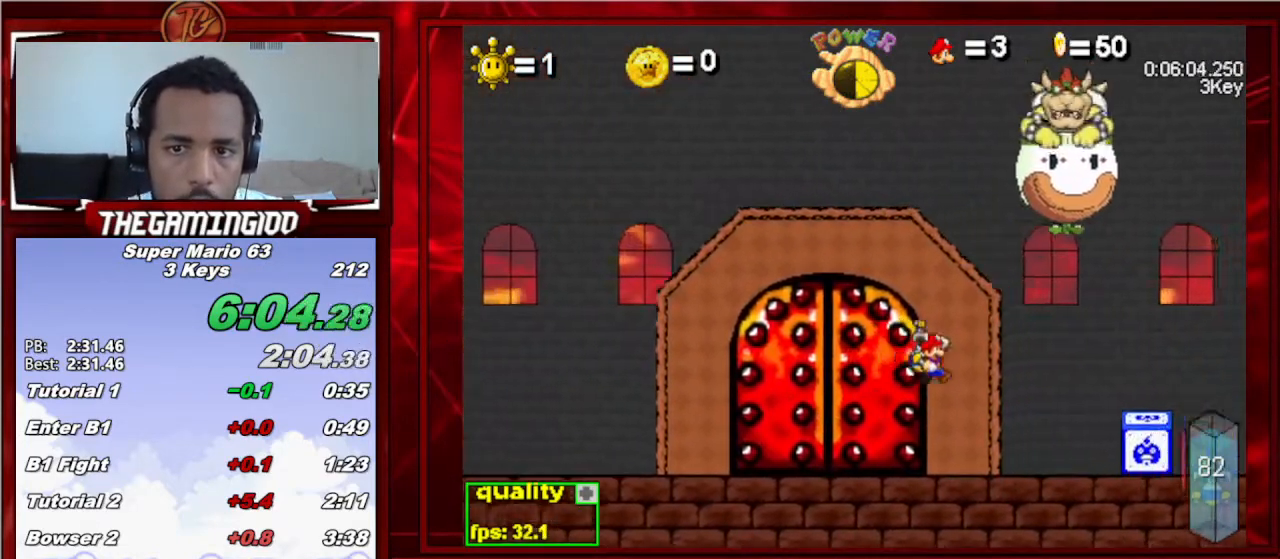
{"keys": [], "events": []}
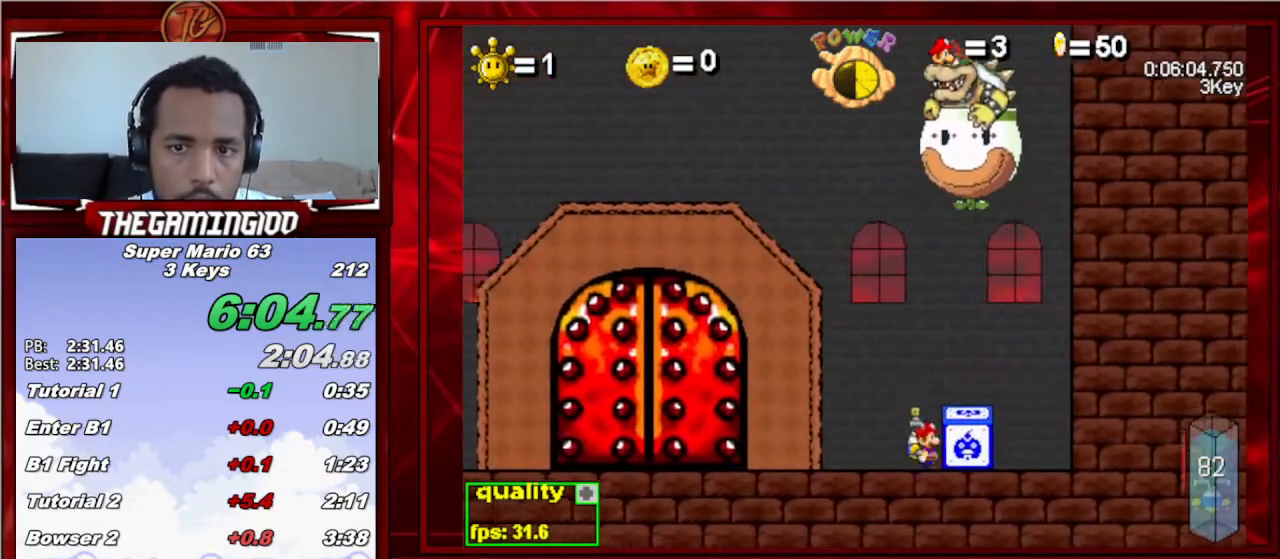
{"keys": [], "events": [[33, "up", "down"], [100, "up", "up"], [167, "z", "down"], [233, "z", "up"]]}
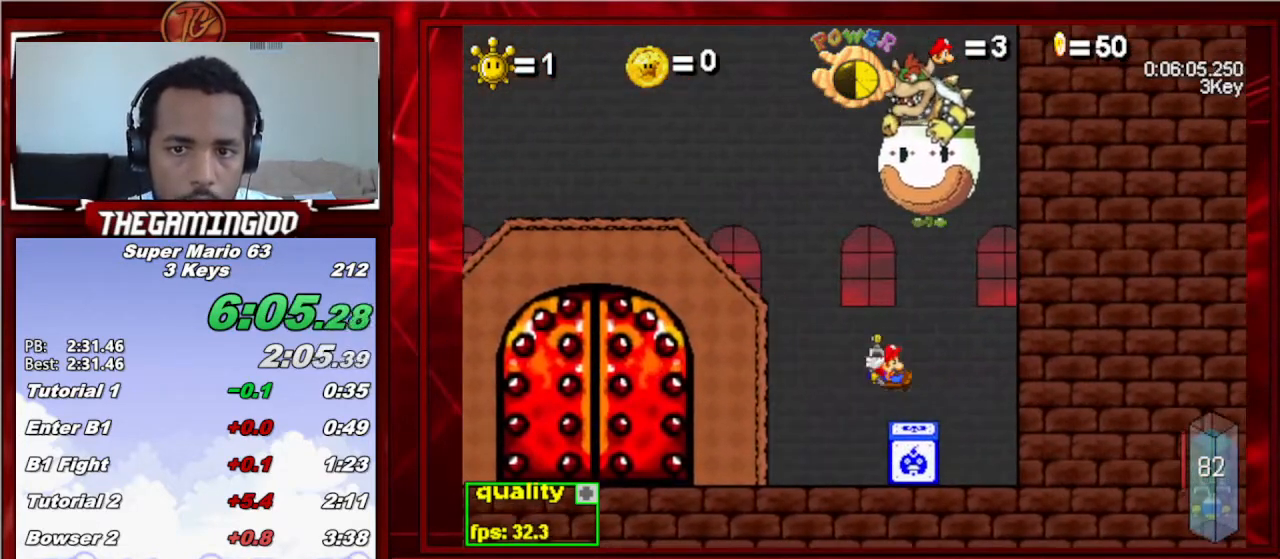
{"keys": [], "events": []}
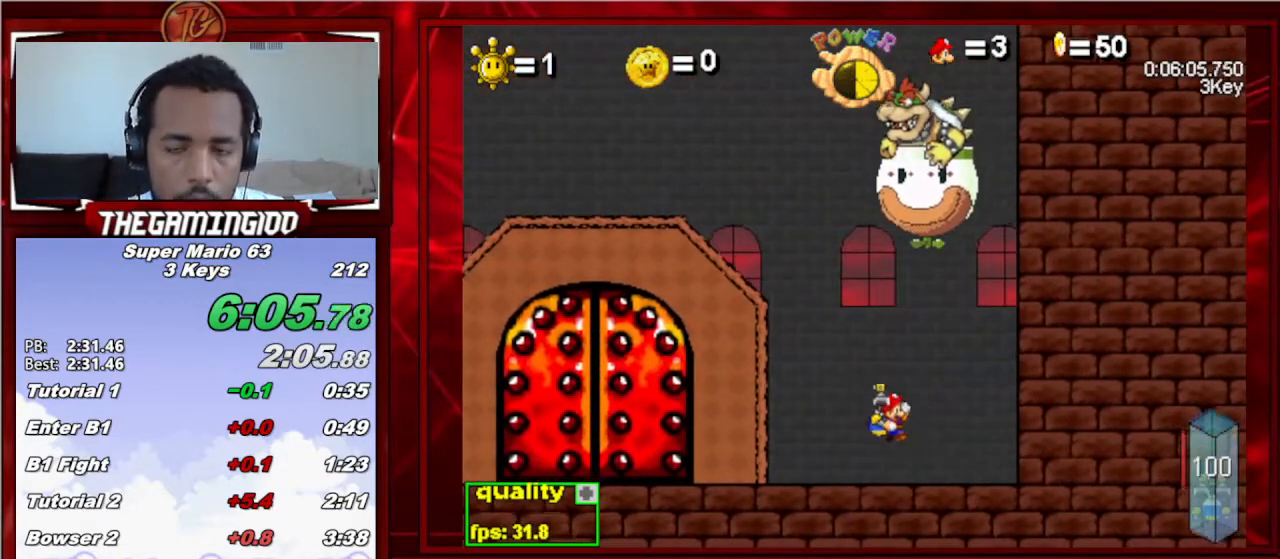
{"keys": [], "events": [[67, "right", "down"], [400, "right", "up"]]}
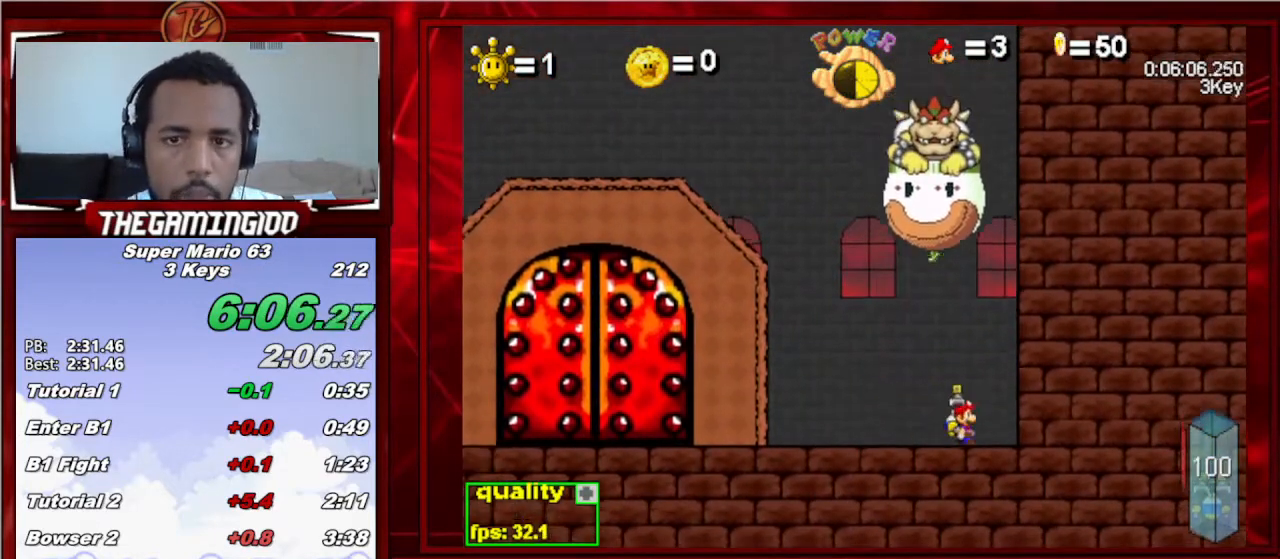
{"keys": ["left", "up"], "events": [[33, "left", "down"], [200, "c", "down"], [367, "down", "down"], [433, "c", "up"], [467, "down", "up"], [500, "up", "down"]]}
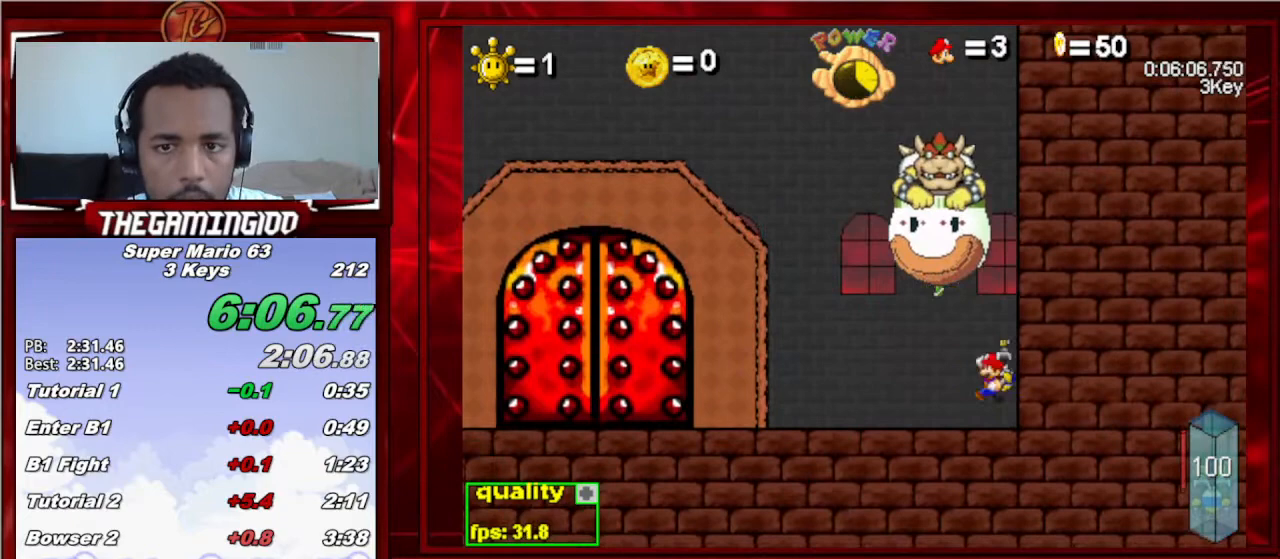
{"keys": ["left"], "events": [[200, "up", "up"]]}
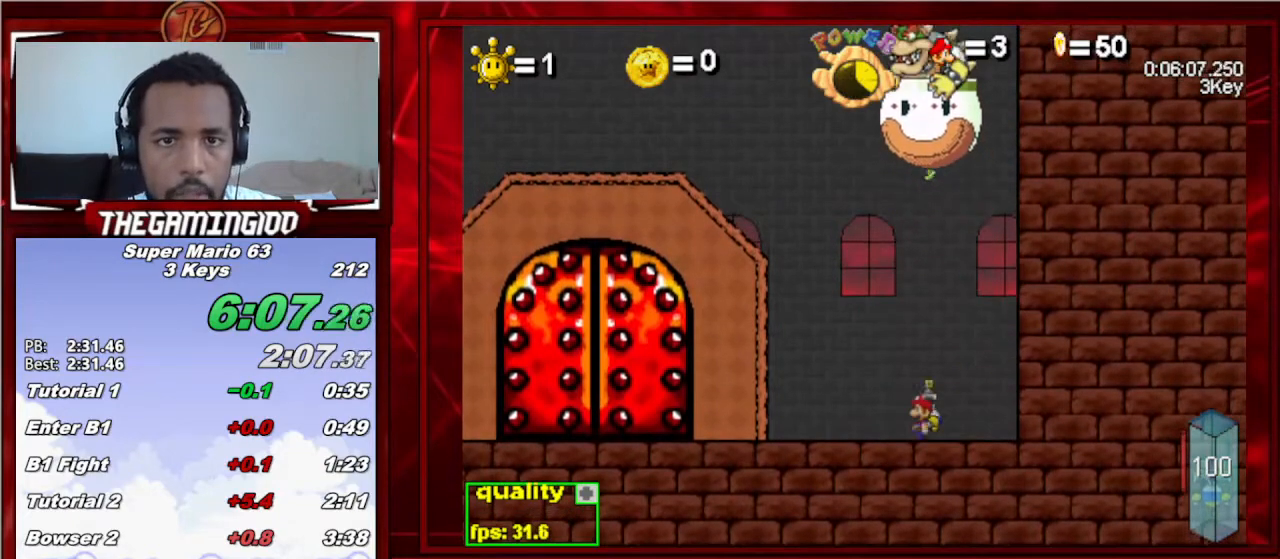
{"keys": [], "events": [[167, "left", "up"]]}
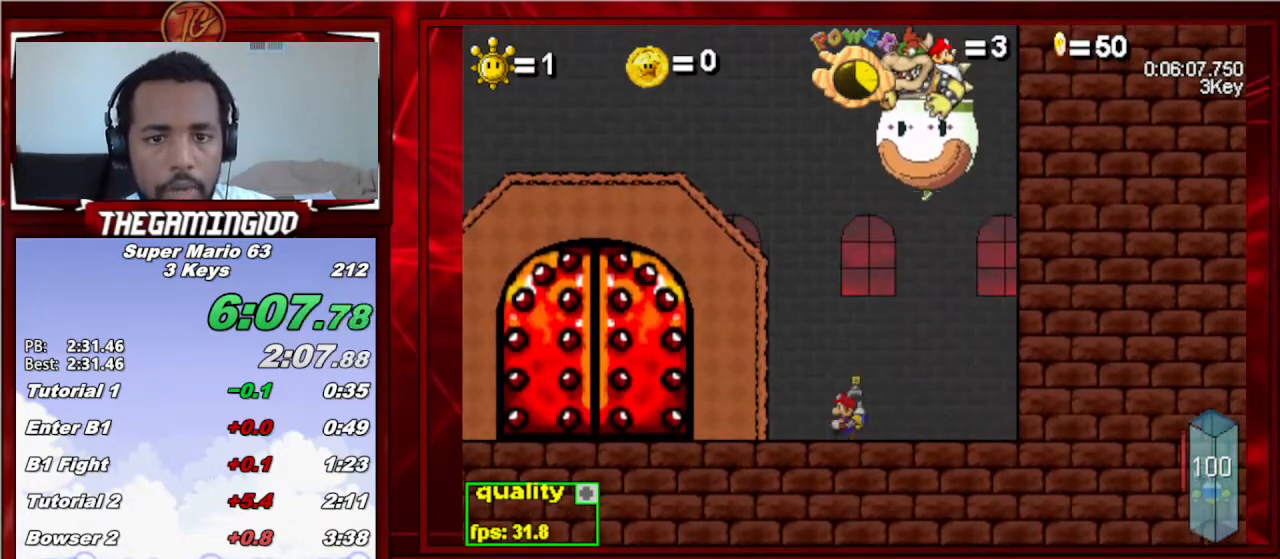
{"keys": ["right"], "events": [[67, "right", "down"]]}
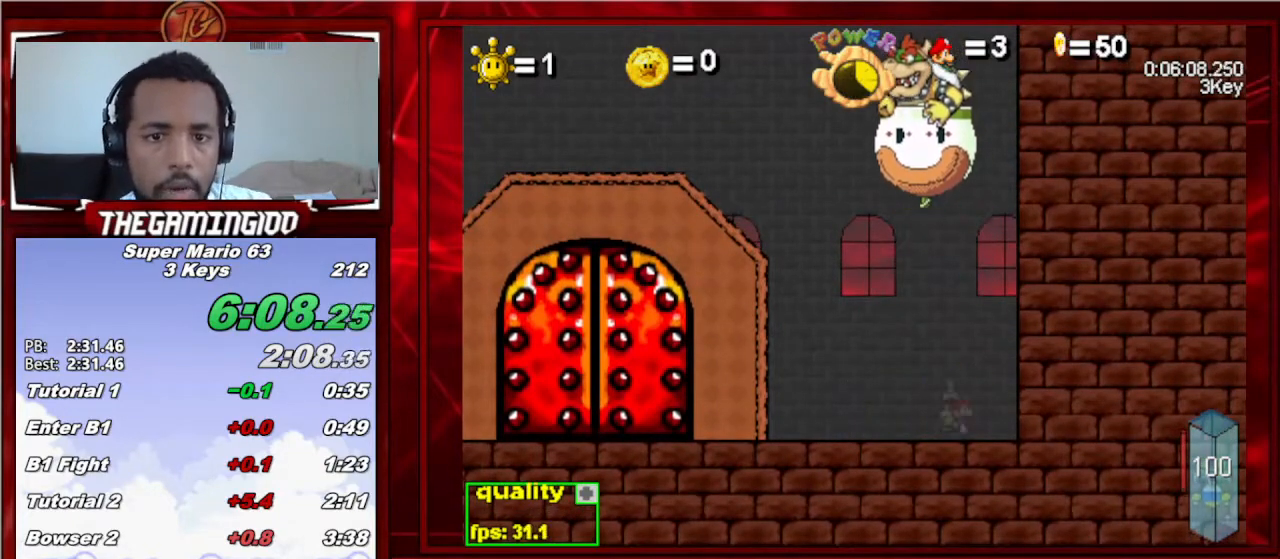
{"keys": [], "events": [[33, "right", "up"]]}
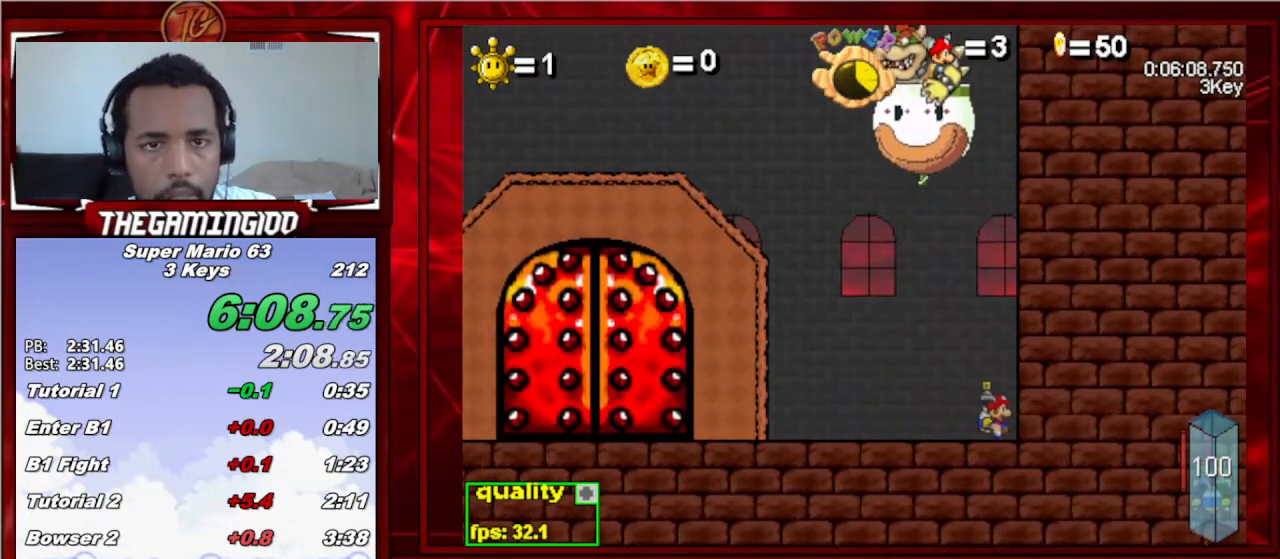
{"keys": ["c", "left"], "events": [[467, "left", "down"], [500, "c", "down"]]}
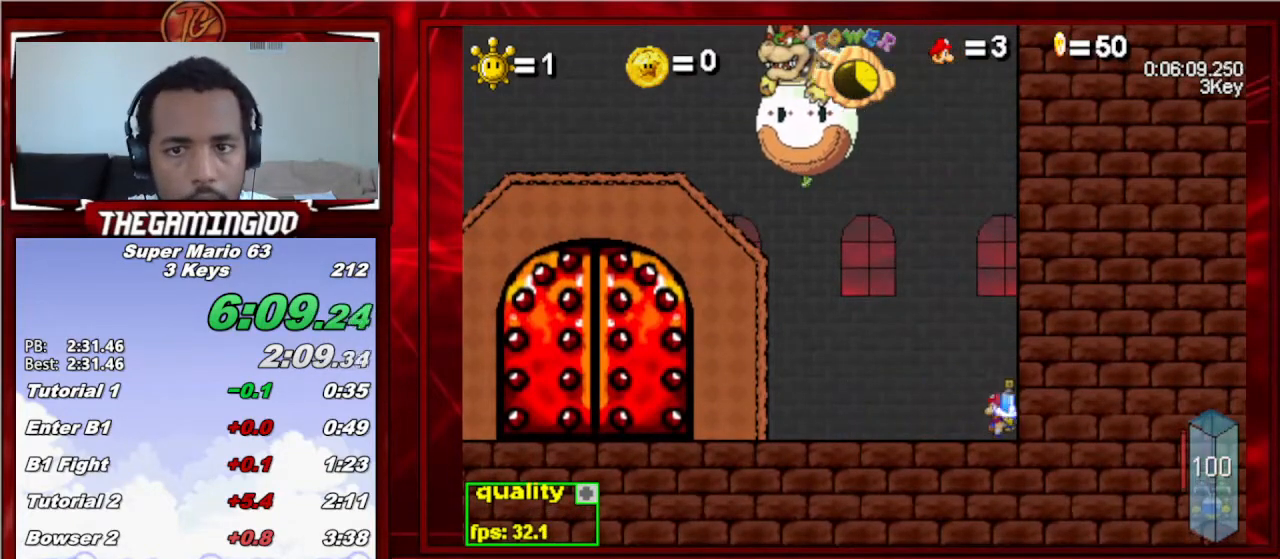
{"keys": ["left"], "events": [[100, "down", "down"], [167, "down", "up"], [233, "c", "up"], [233, "up", "down"], [400, "up", "up"]]}
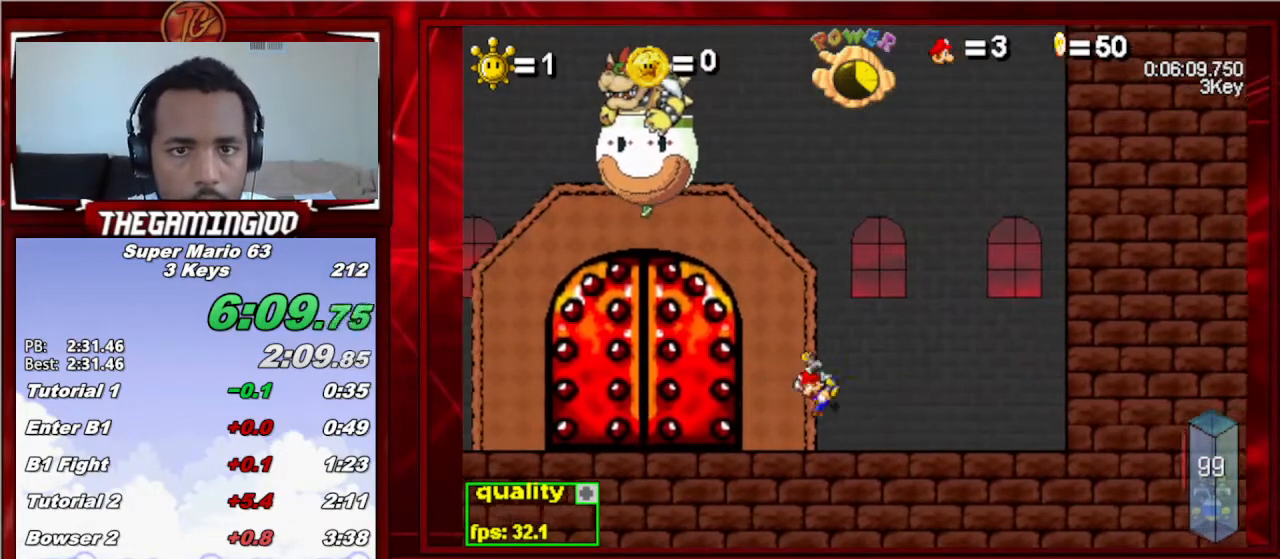
{"keys": ["left"], "events": [[33, "down", "down"], [133, "down", "up"], [133, "up", "down"], [300, "up", "up"], [400, "down", "down"], [500, "down", "up"]]}
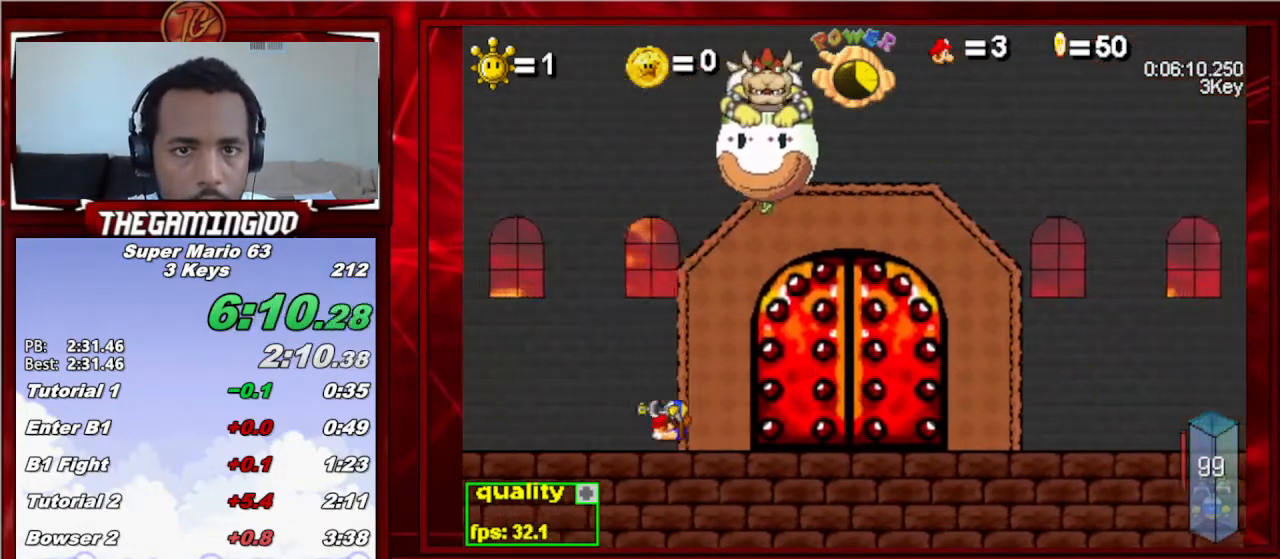
{"keys": ["c", "down", "right", "up"], "events": [[67, "up", "down"], [233, "up", "up"], [267, "left", "up"], [333, "right", "down"], [367, "c", "down"], [367, "up", "down"], [433, "down", "down"]]}
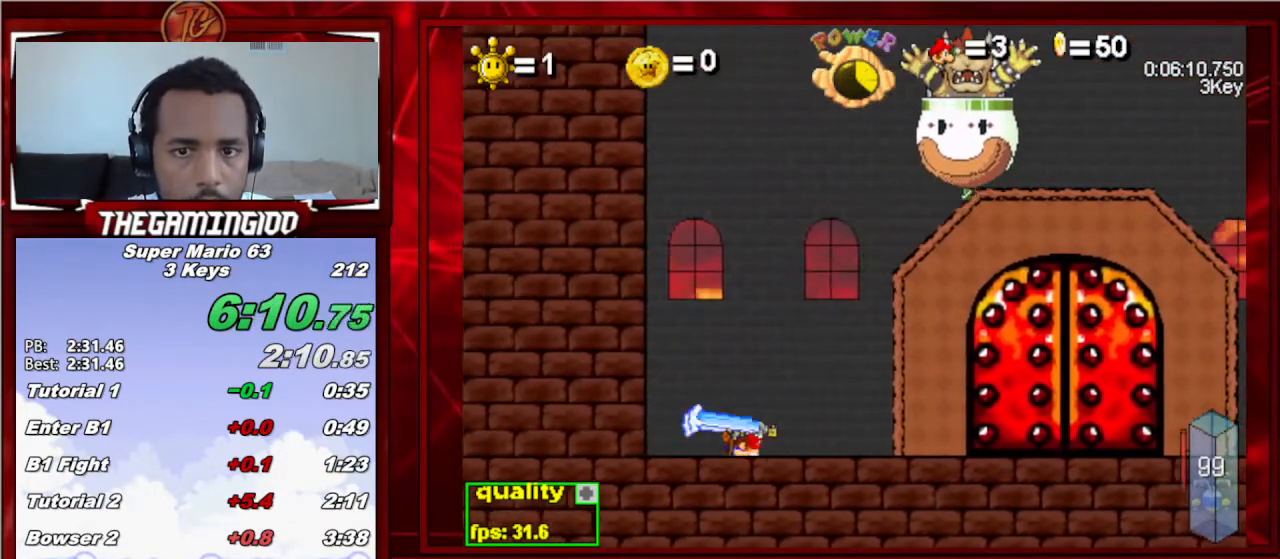
{"keys": ["c", "down", "right", "up"], "events": []}
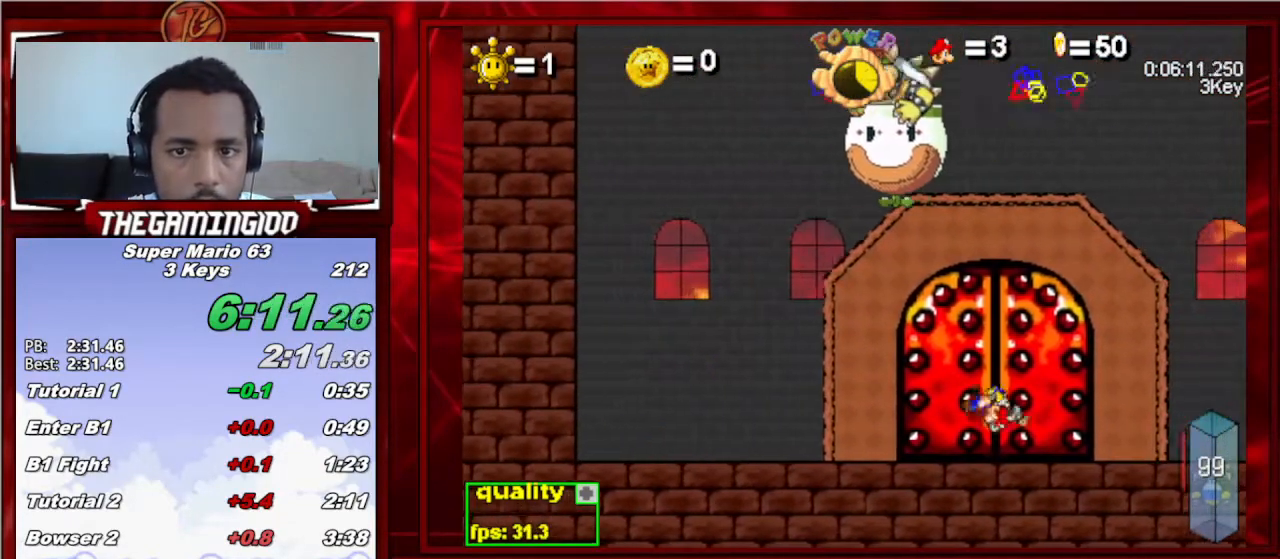
{"keys": ["left"], "events": [[467, "c", "up"], [467, "down", "up"], [467, "right", "up"], [467, "up", "up"], [500, "left", "down"]]}
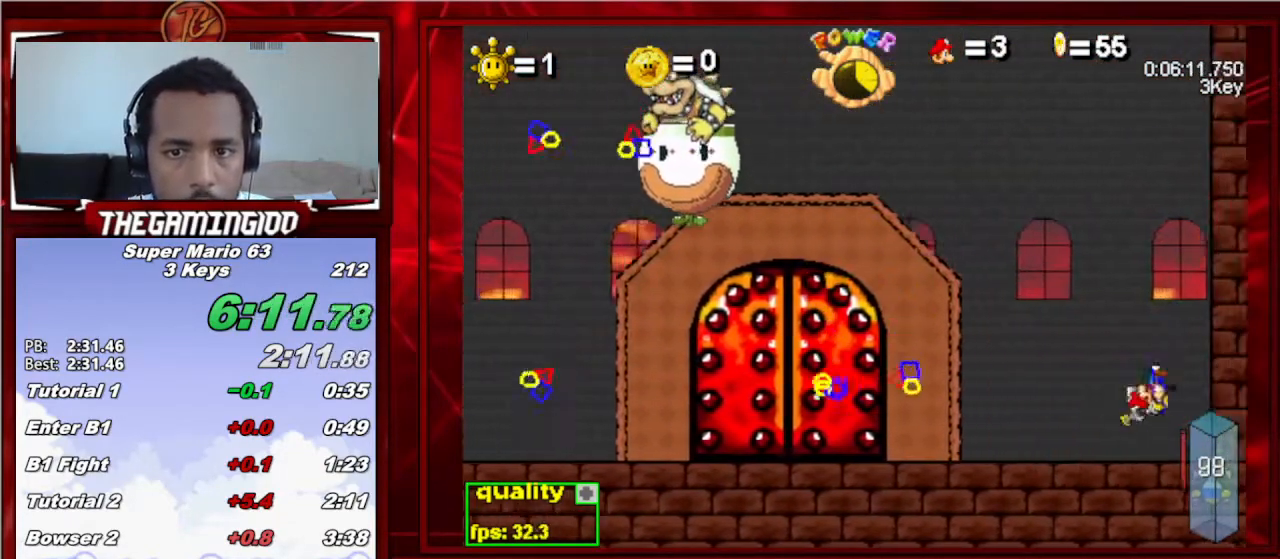
{"keys": ["c", "left"], "events": [[133, "c", "down"], [133, "down", "down"], [267, "down", "up"]]}
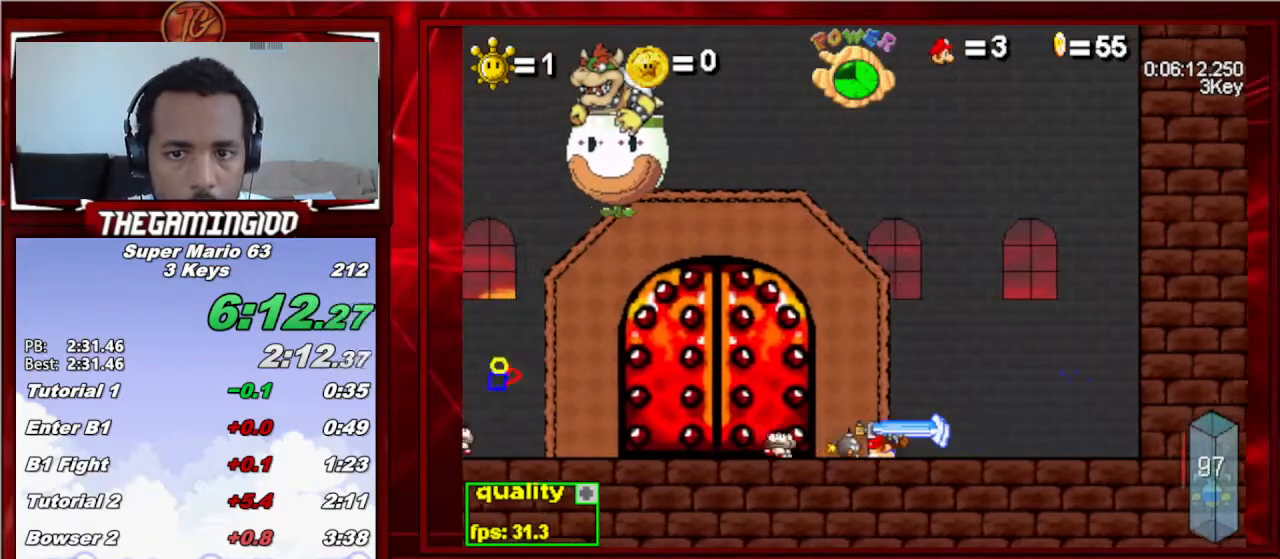
{"keys": ["c", "left"], "events": []}
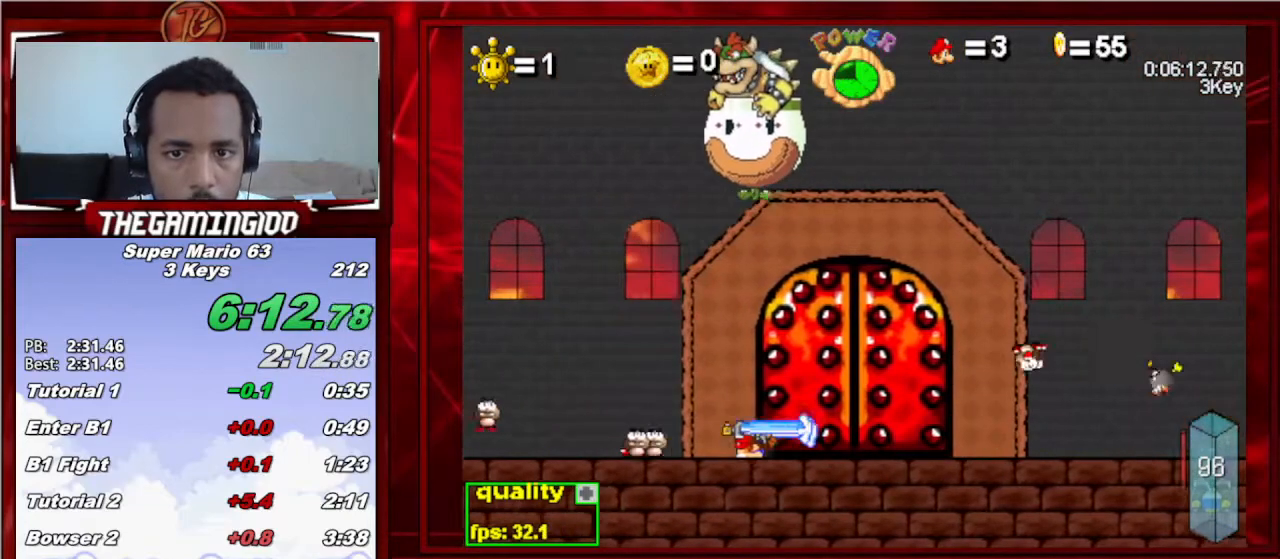
{"keys": ["c", "left"], "events": []}
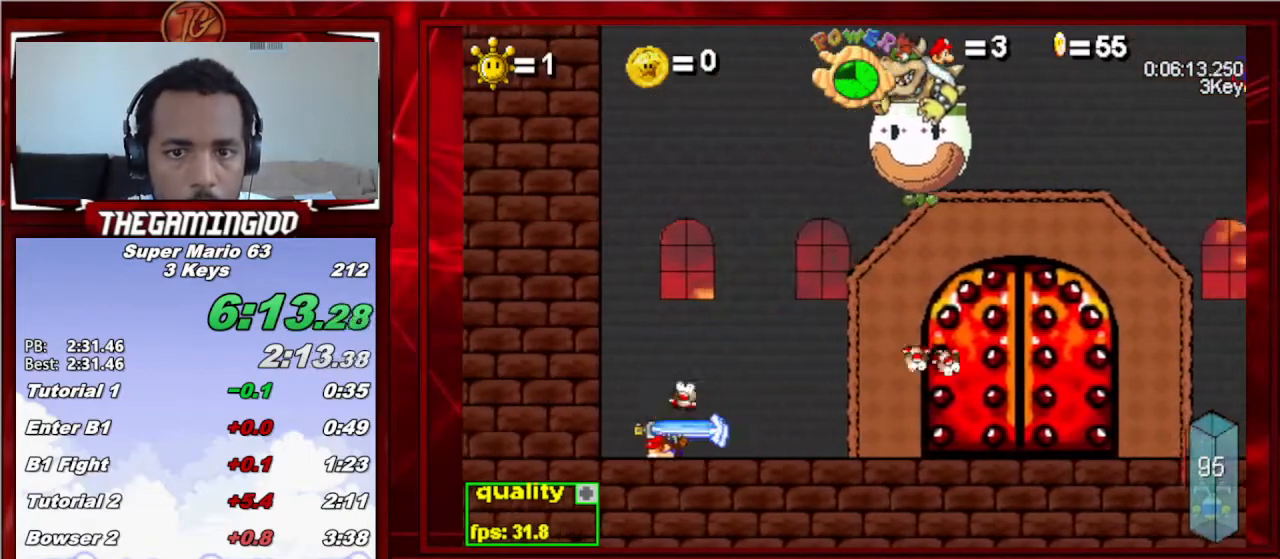
{"keys": ["right", "up"], "events": [[133, "left", "up"], [200, "c", "up"], [233, "right", "down"], [233, "up", "down"]]}
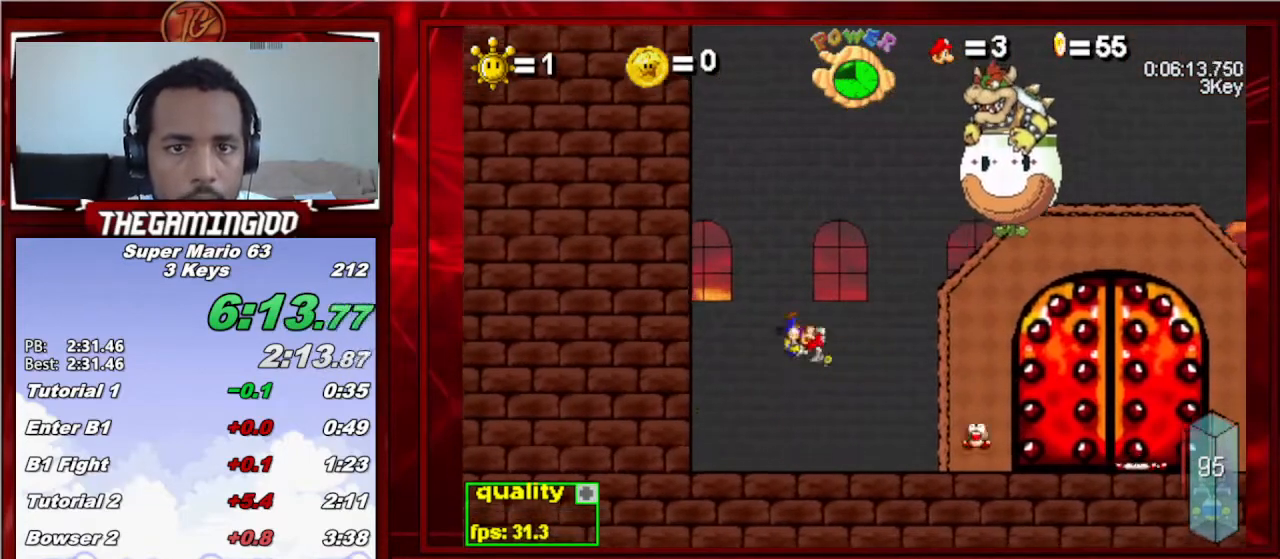
{"keys": ["right"], "events": [[167, "up", "up"]]}
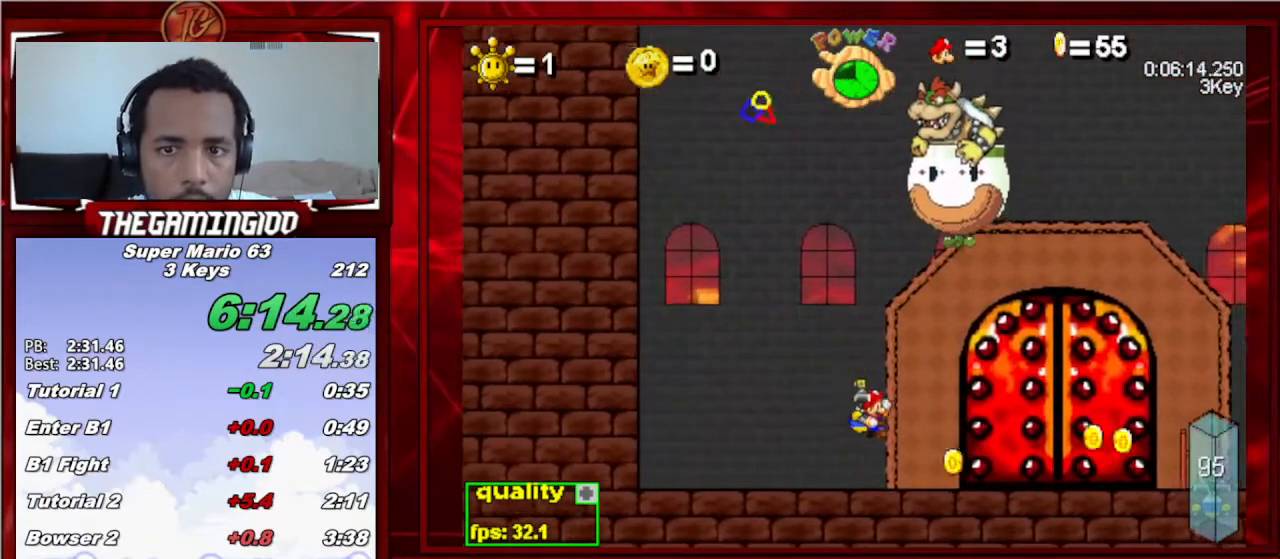
{"keys": ["c", "right"], "events": [[33, "c", "down"], [33, "down", "down"], [167, "down", "up"]]}
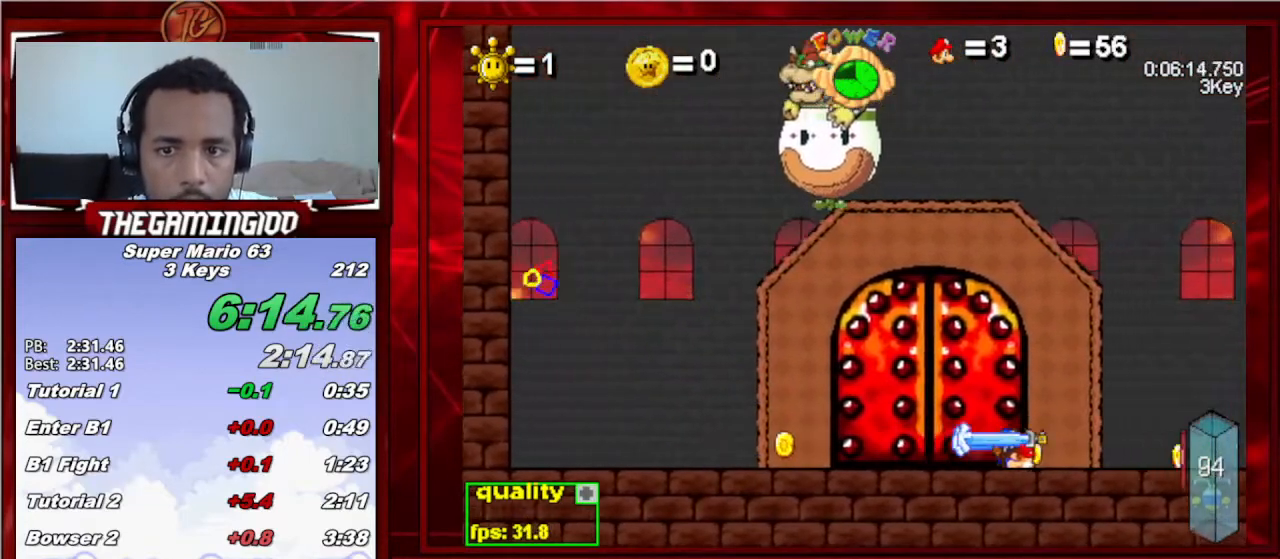
{"keys": ["c", "right"], "events": []}
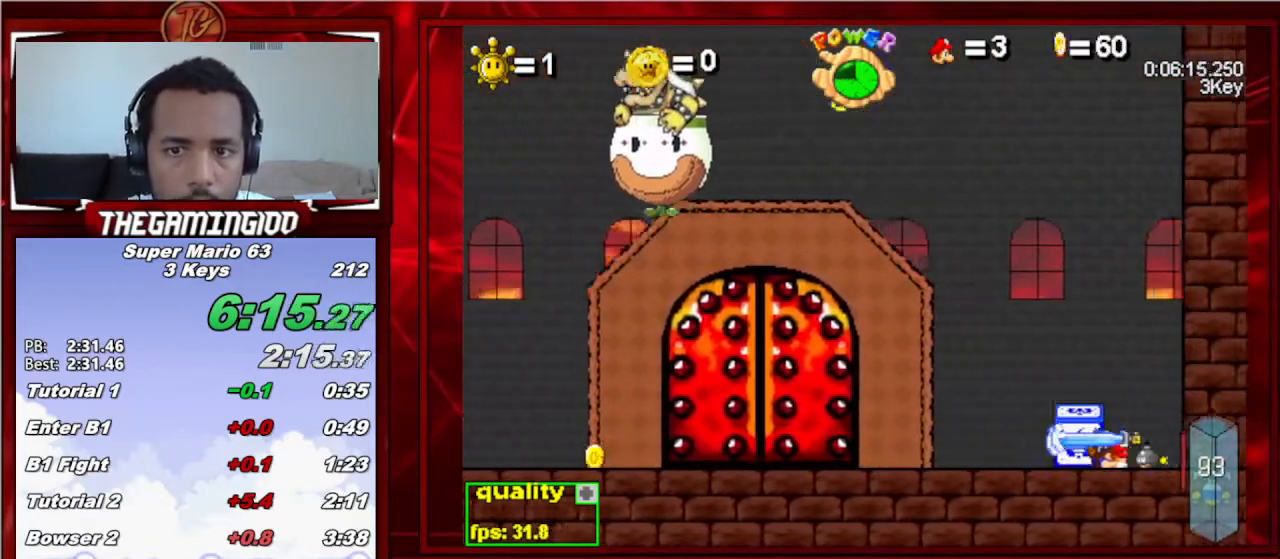
{"keys": ["left", "up"], "events": [[100, "right", "up"], [167, "c", "up"], [267, "left", "down"], [267, "up", "down"]]}
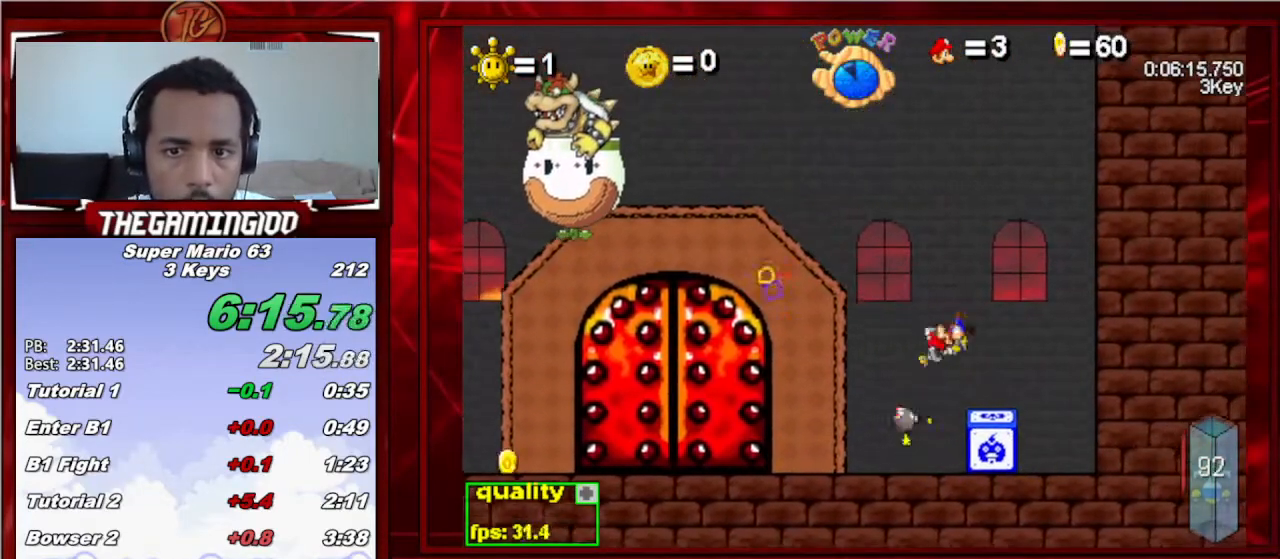
{"keys": ["left"], "events": [[33, "up", "up"]]}
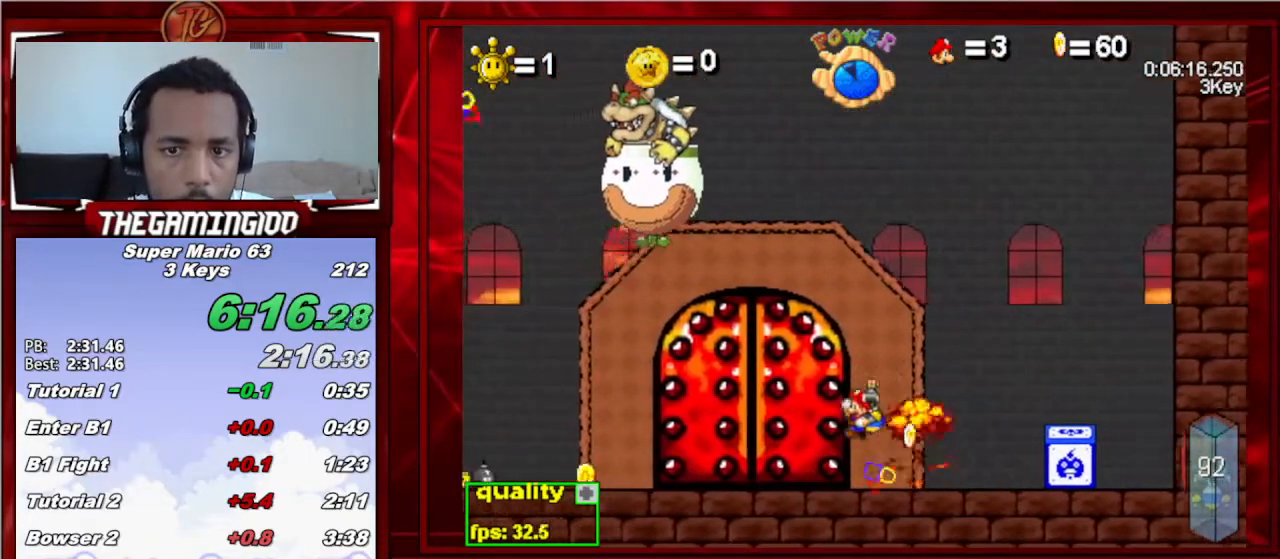
{"keys": ["left"], "events": []}
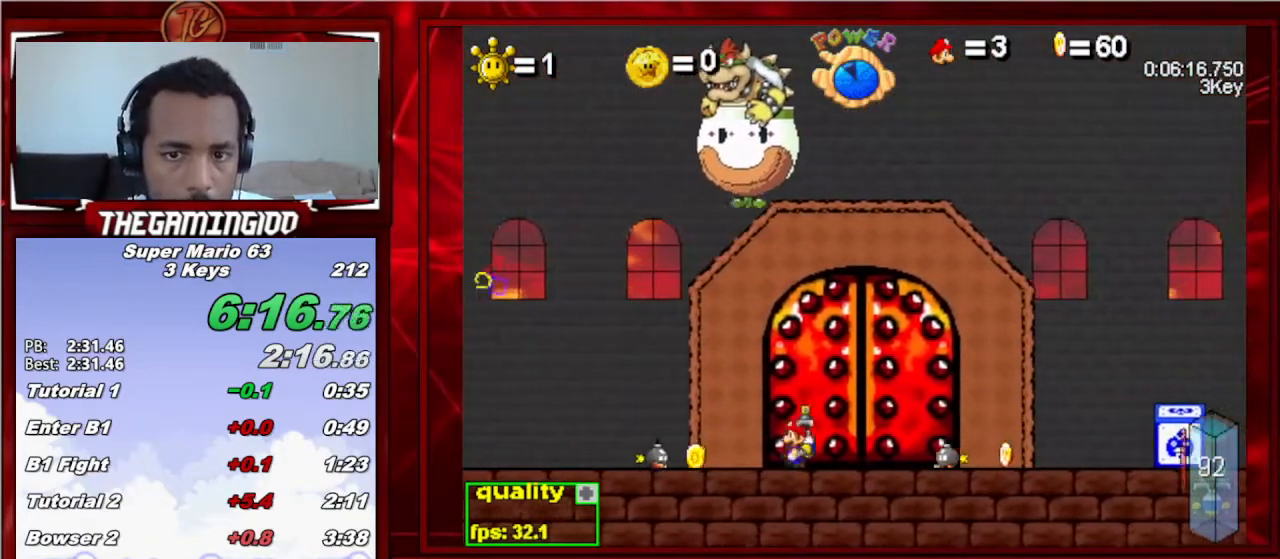
{"keys": ["left"], "events": [[267, "up", "down"], [333, "up", "up"], [400, "x", "down"], [433, "x", "up"]]}
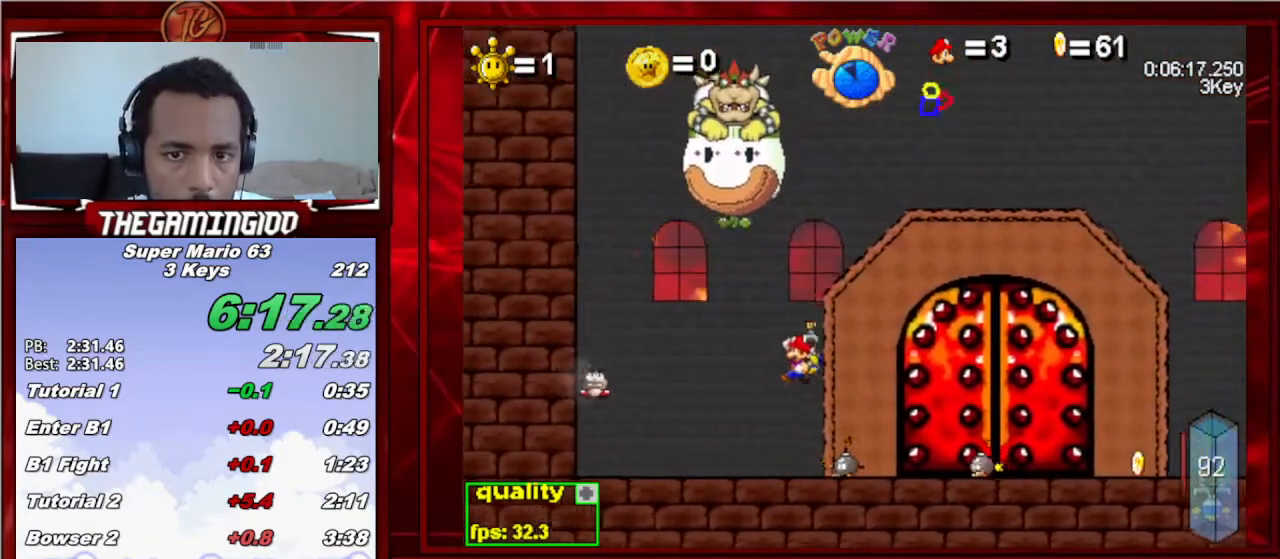
{"keys": ["right"], "events": [[267, "left", "up"], [467, "right", "down"]]}